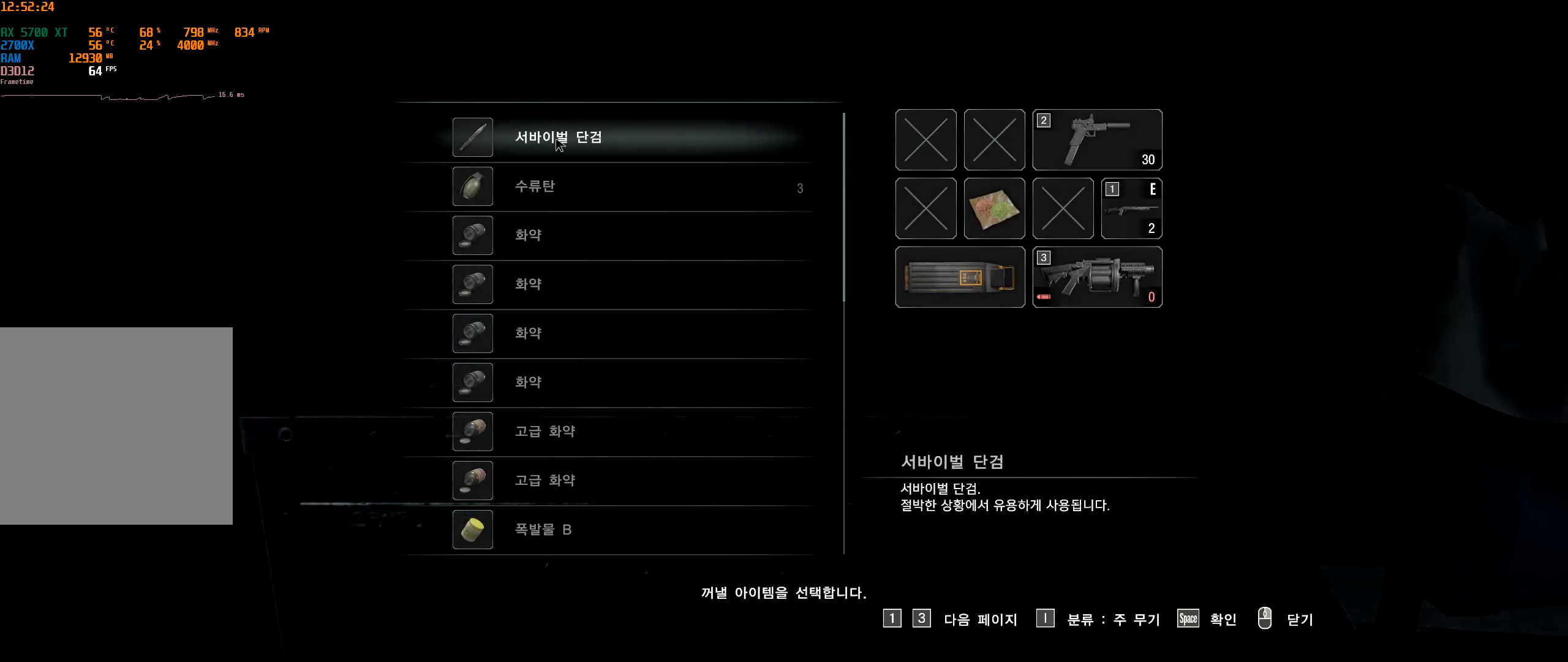
Gameplay with a controller (Xbox layout); each line is a JSON object with the inputs held at the frame after it. "events" lists button and stick changes between this image and that frame as [ms after this image, input, new state], when the widget could be followed in between. Not read: DPAD_DOWN DPAD_LEFT DPAD_RIGHT DPAD_UP L3 R3 TOUCHPAD other_buttons right_stick.
{"buttons": [], "left_stick": "center", "events": []}
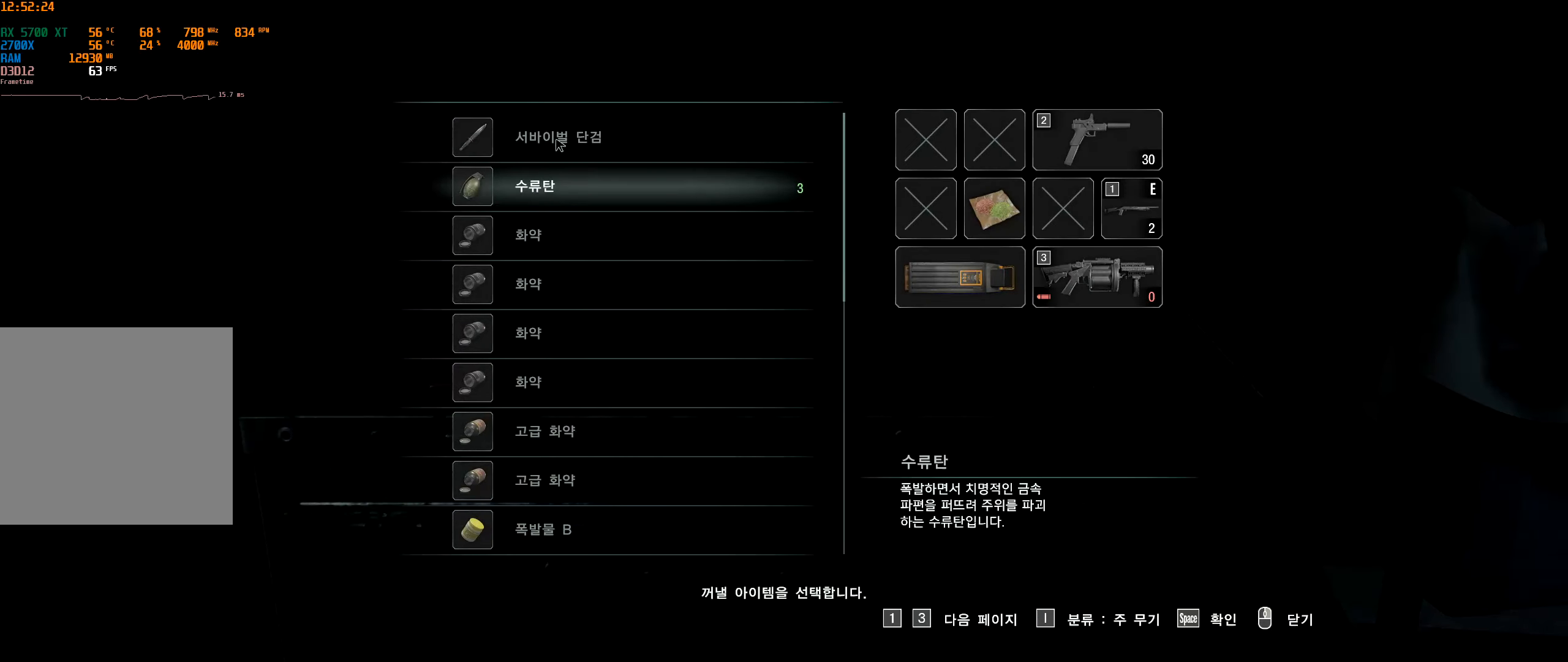
{"buttons": [], "left_stick": "center", "events": []}
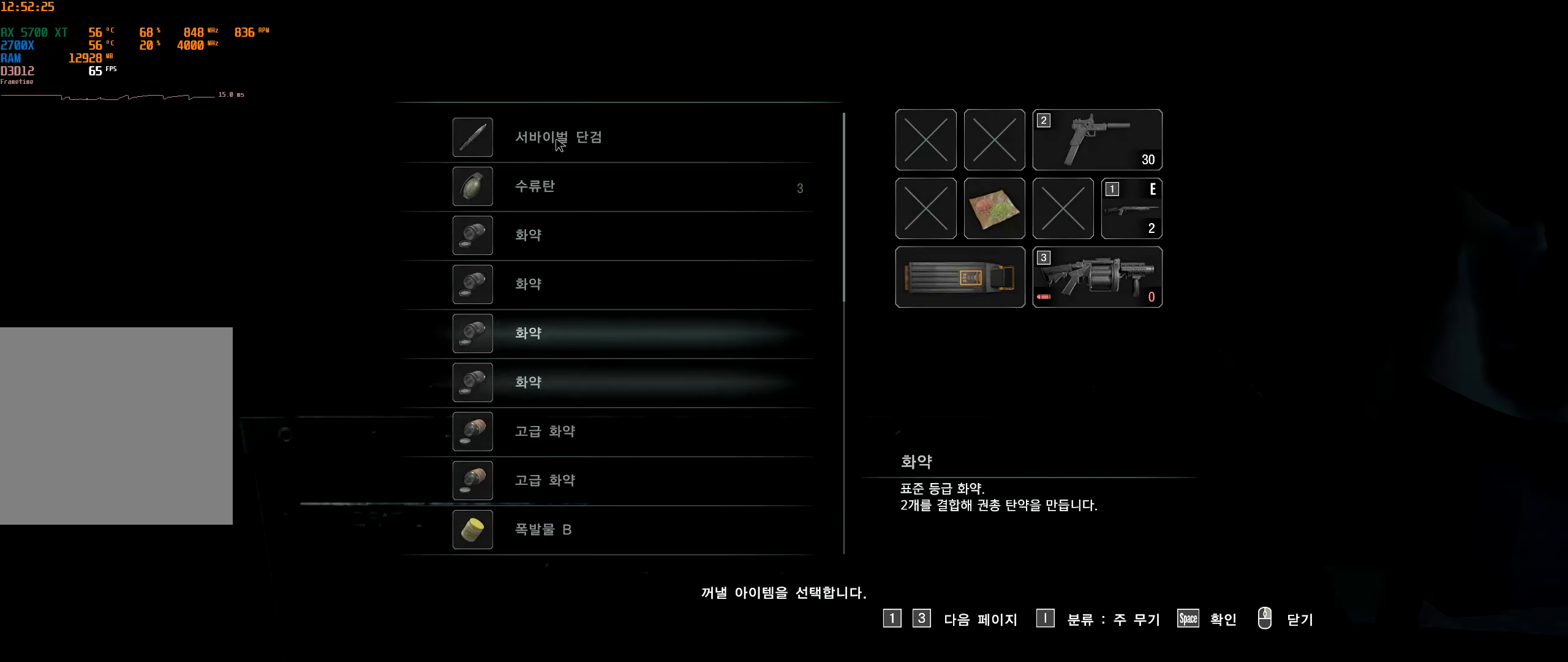
{"buttons": [], "left_stick": "center", "events": []}
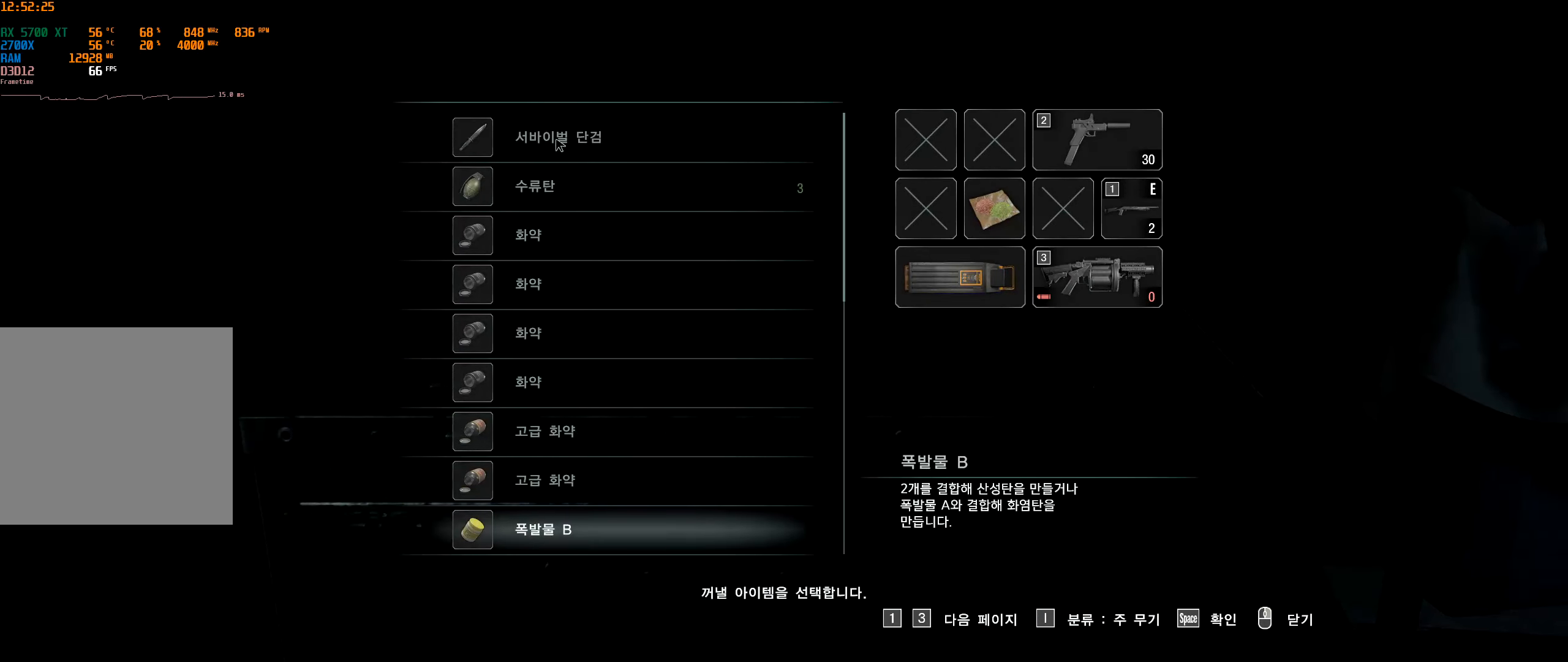
{"buttons": [], "left_stick": "center", "events": [[67, "A", "down"], [133, "A", "up"], [217, "A", "down"], [283, "A", "up"]]}
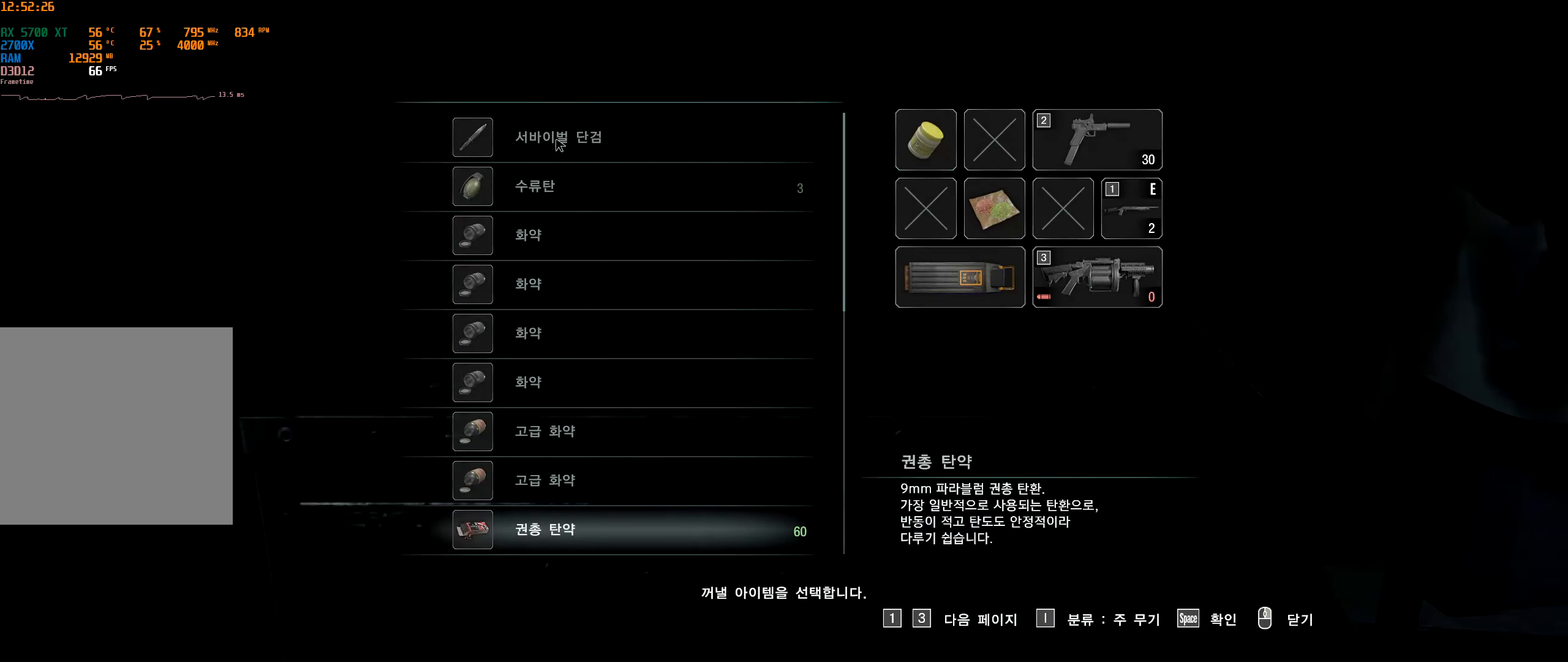
{"buttons": [], "left_stick": "center", "events": []}
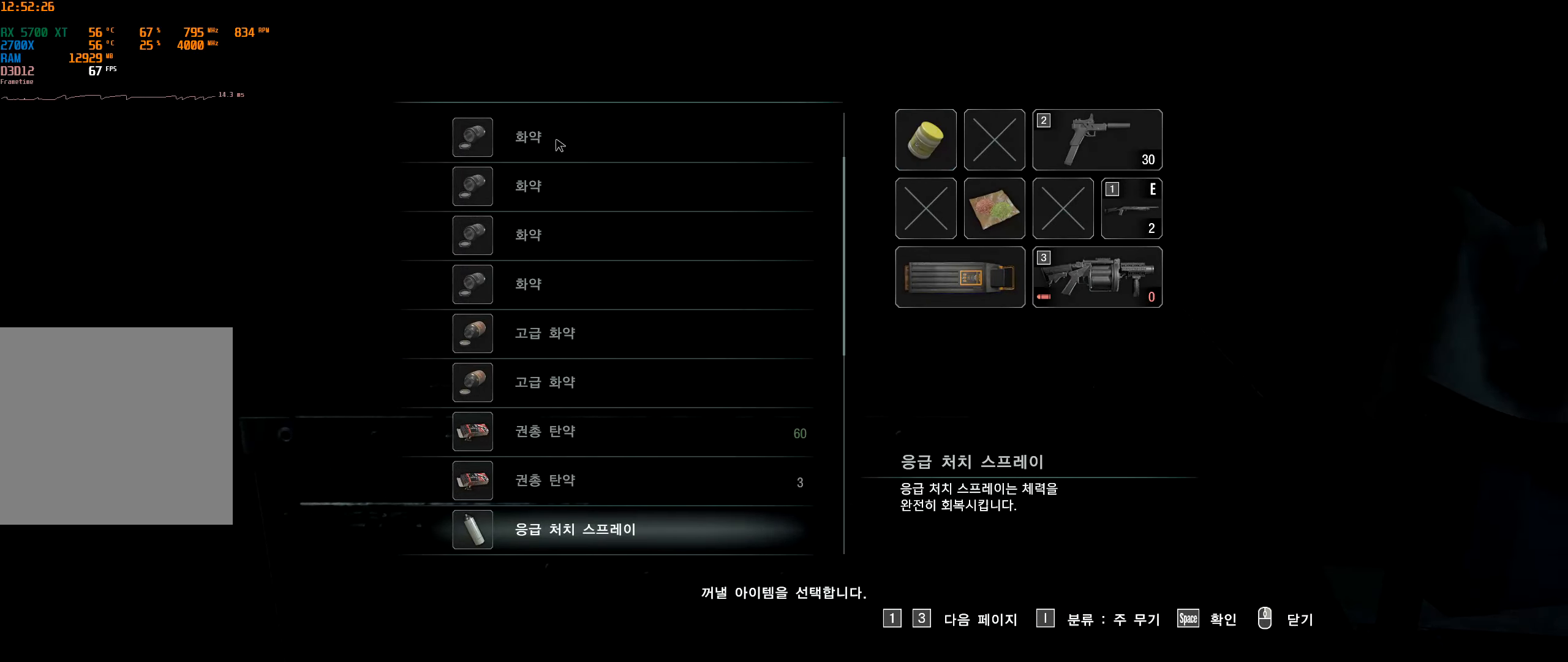
{"buttons": [], "left_stick": "center", "events": []}
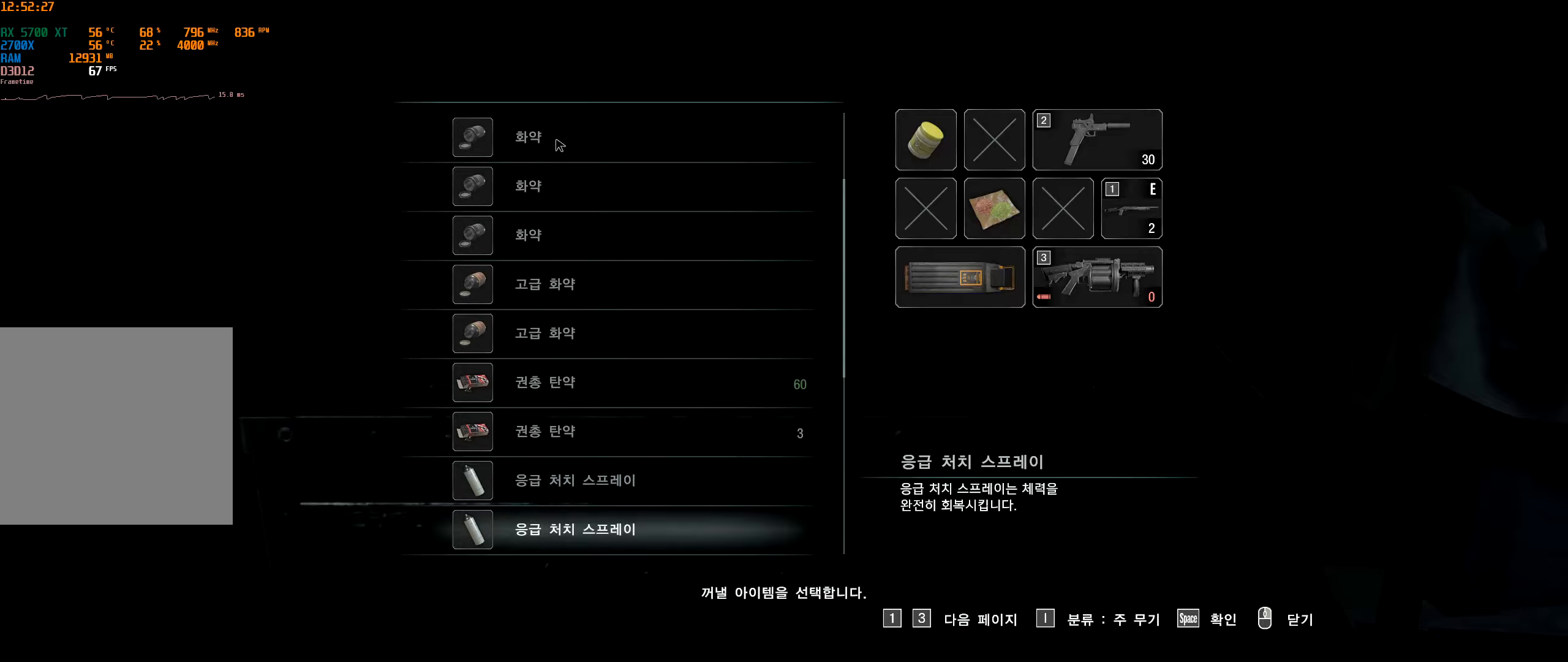
{"buttons": [], "left_stick": "center", "events": []}
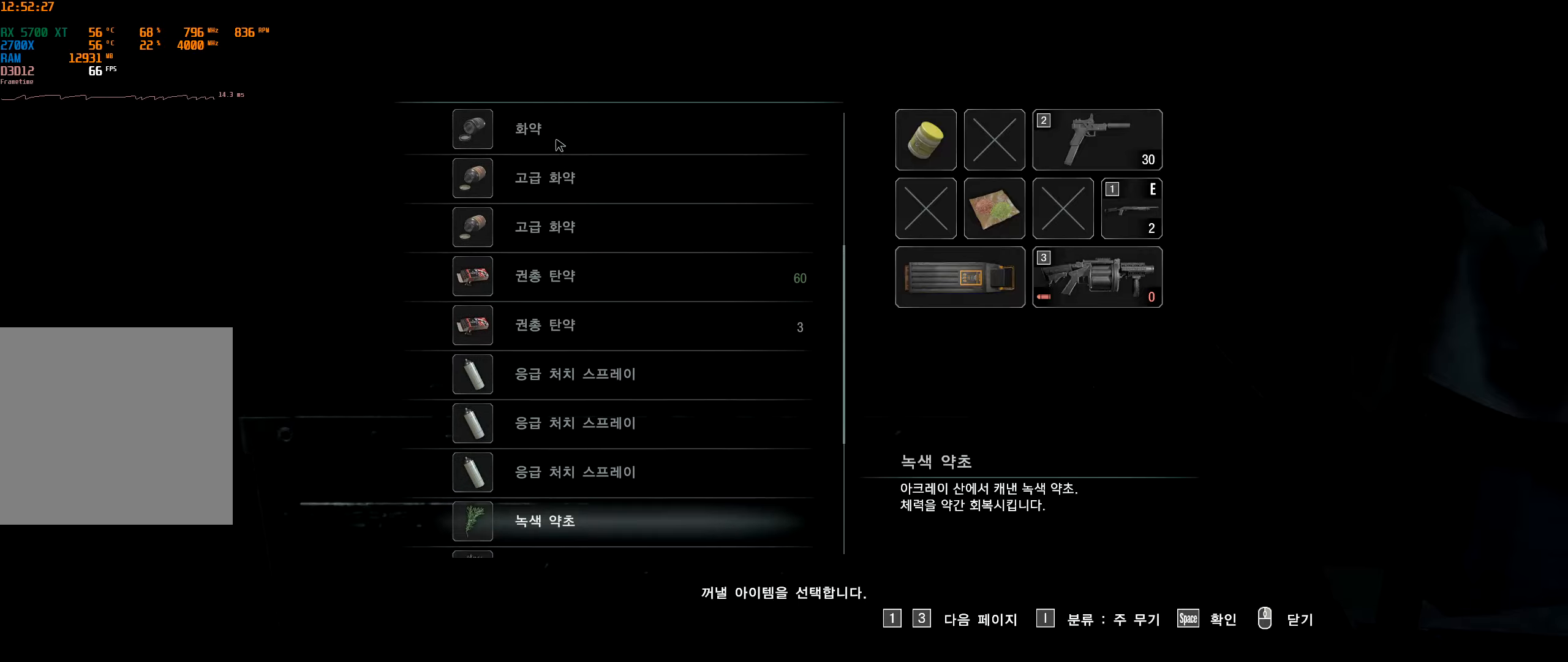
{"buttons": [], "left_stick": "center", "events": [[50, "B", "down"], [217, "B", "up"]]}
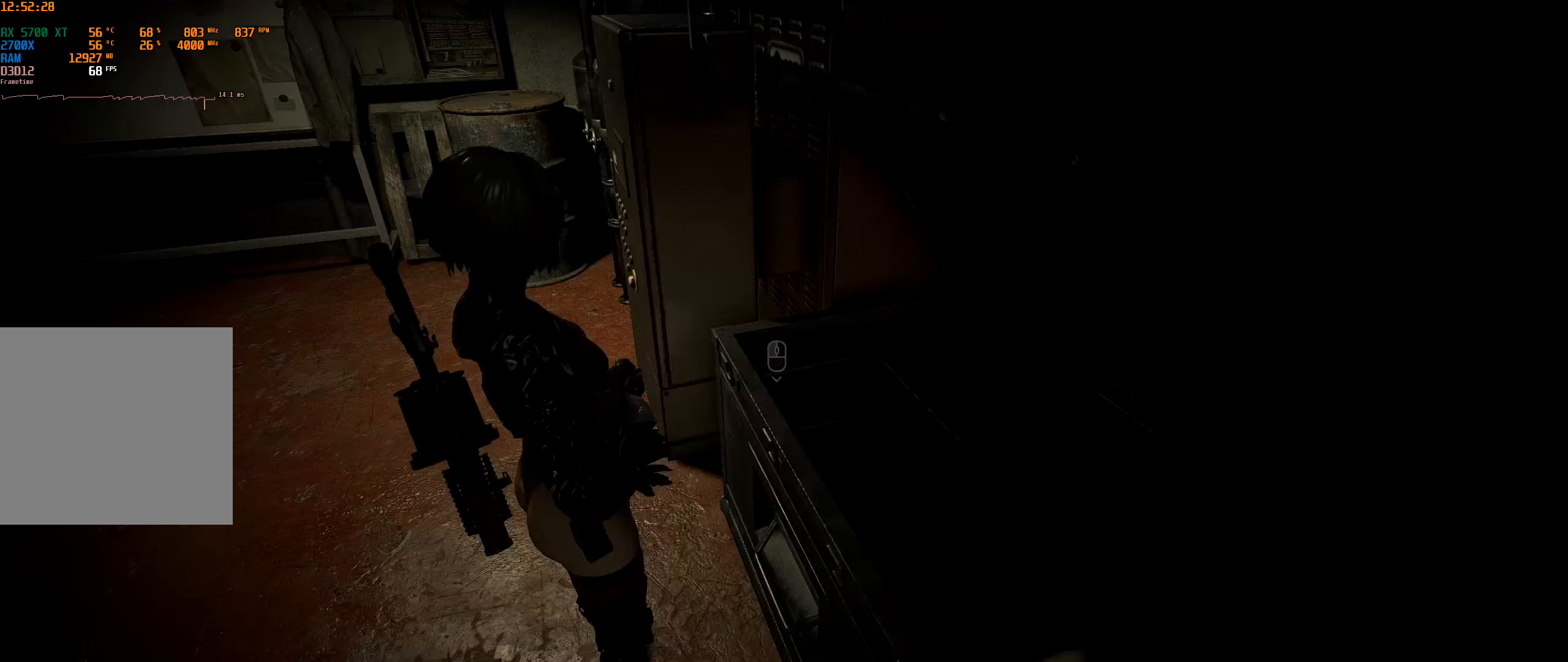
{"buttons": [], "left_stick": "center", "events": []}
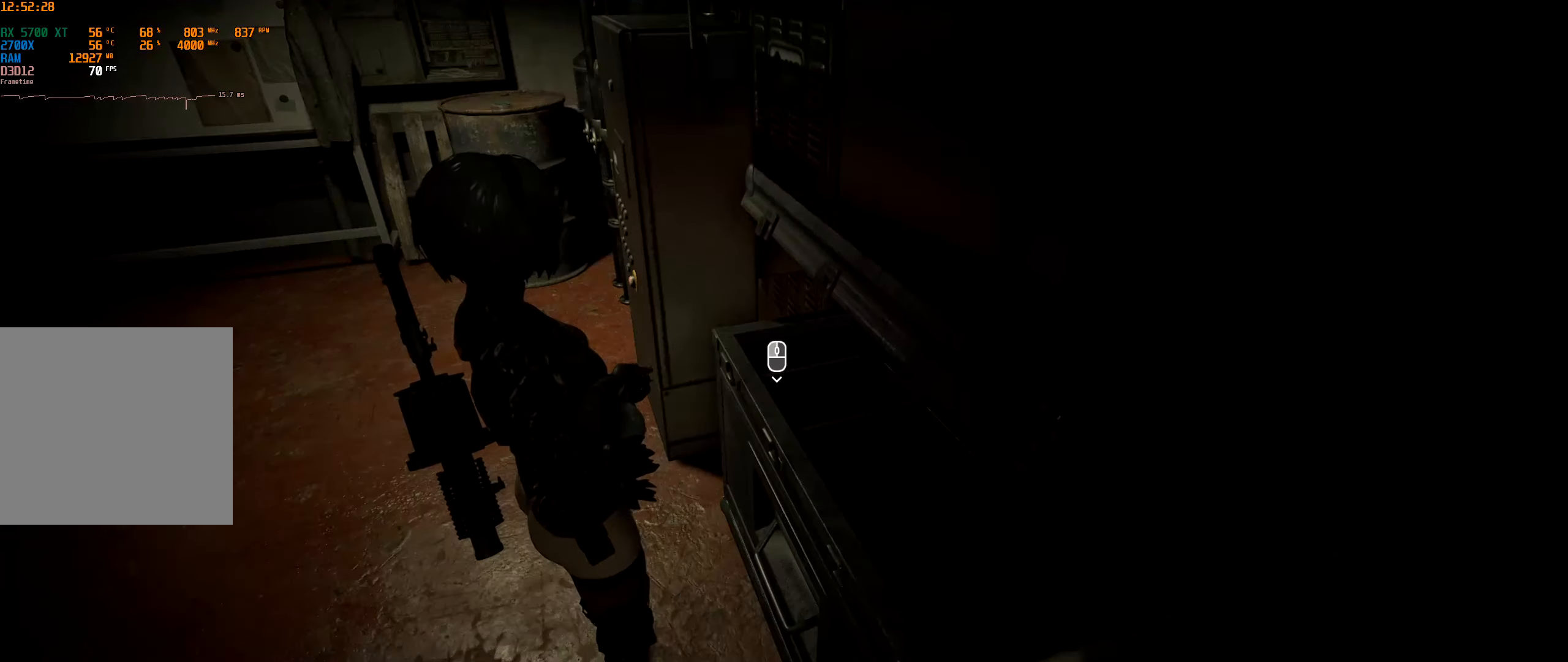
{"buttons": [], "left_stick": "center", "events": []}
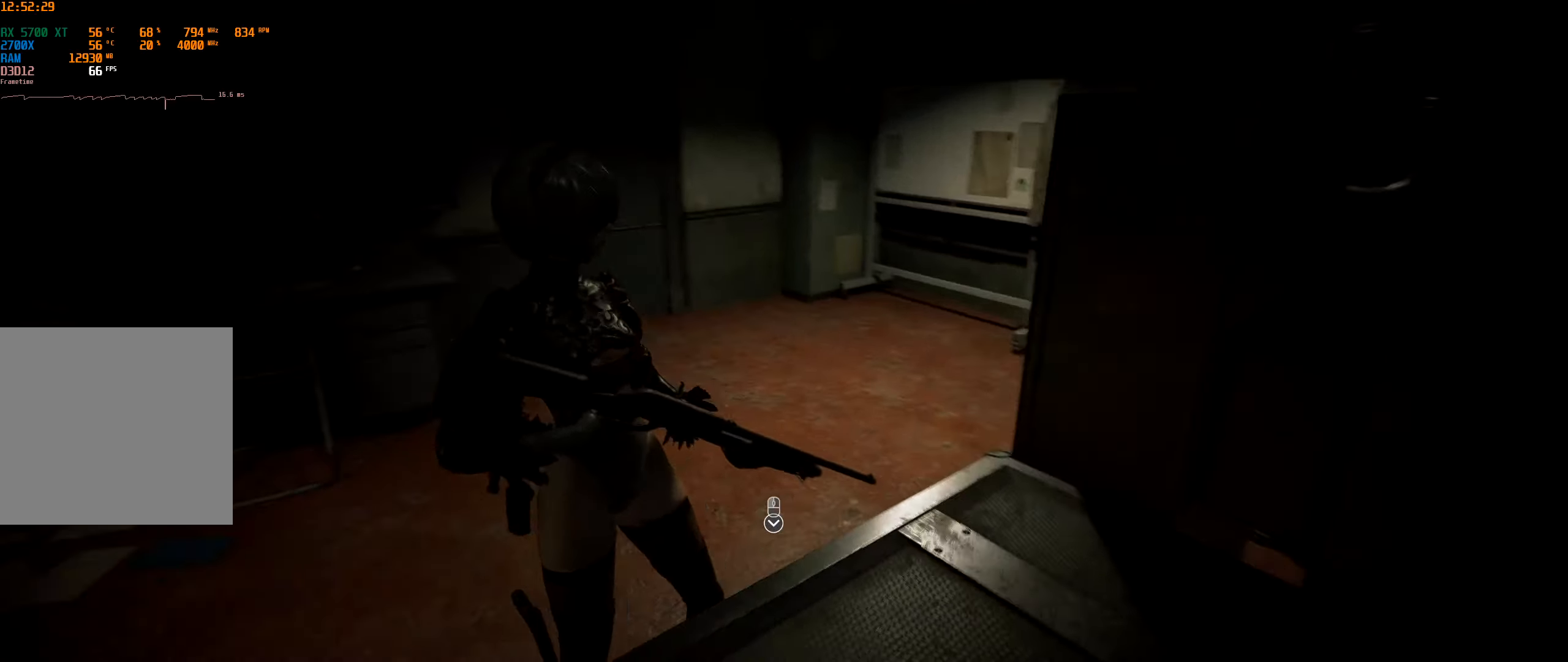
{"buttons": [], "left_stick": "up", "events": [[100, "left_stick", "up-right"], [267, "left_stick", "up"]]}
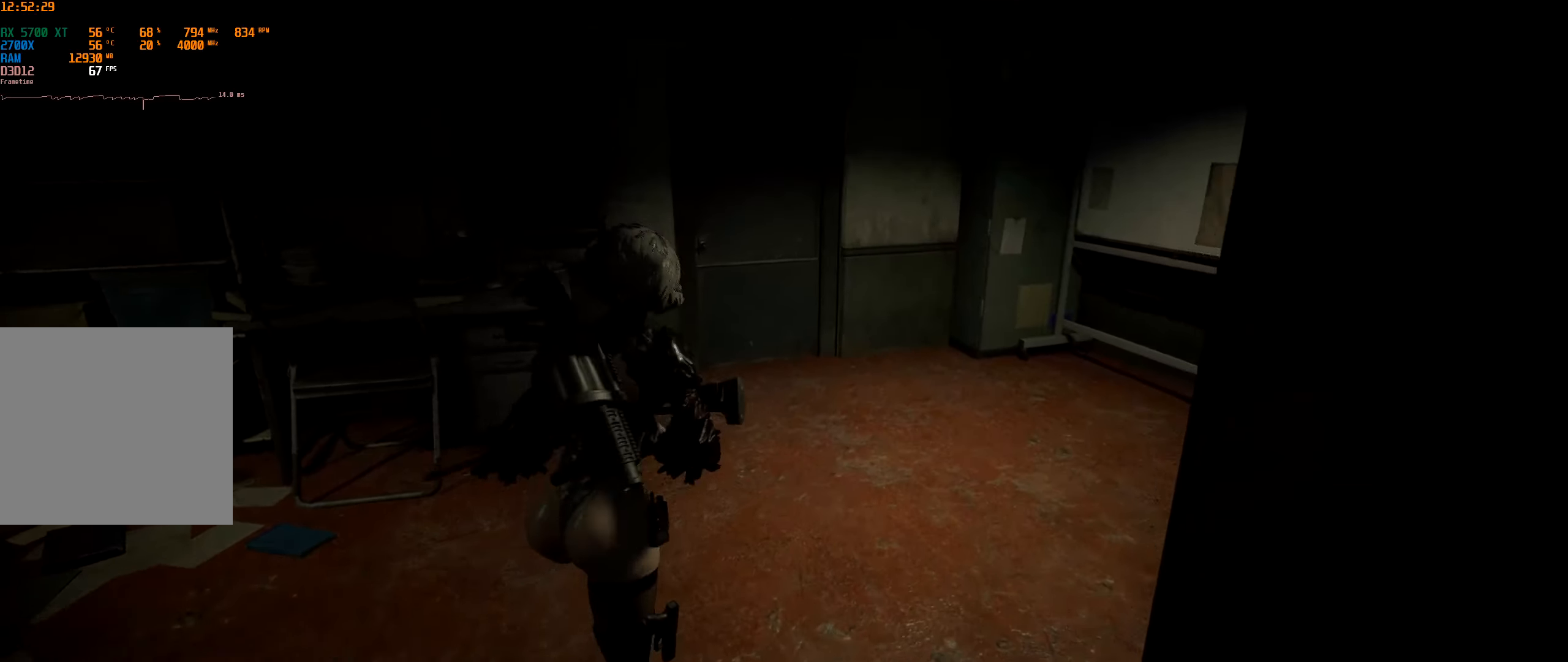
{"buttons": [], "left_stick": "up", "events": []}
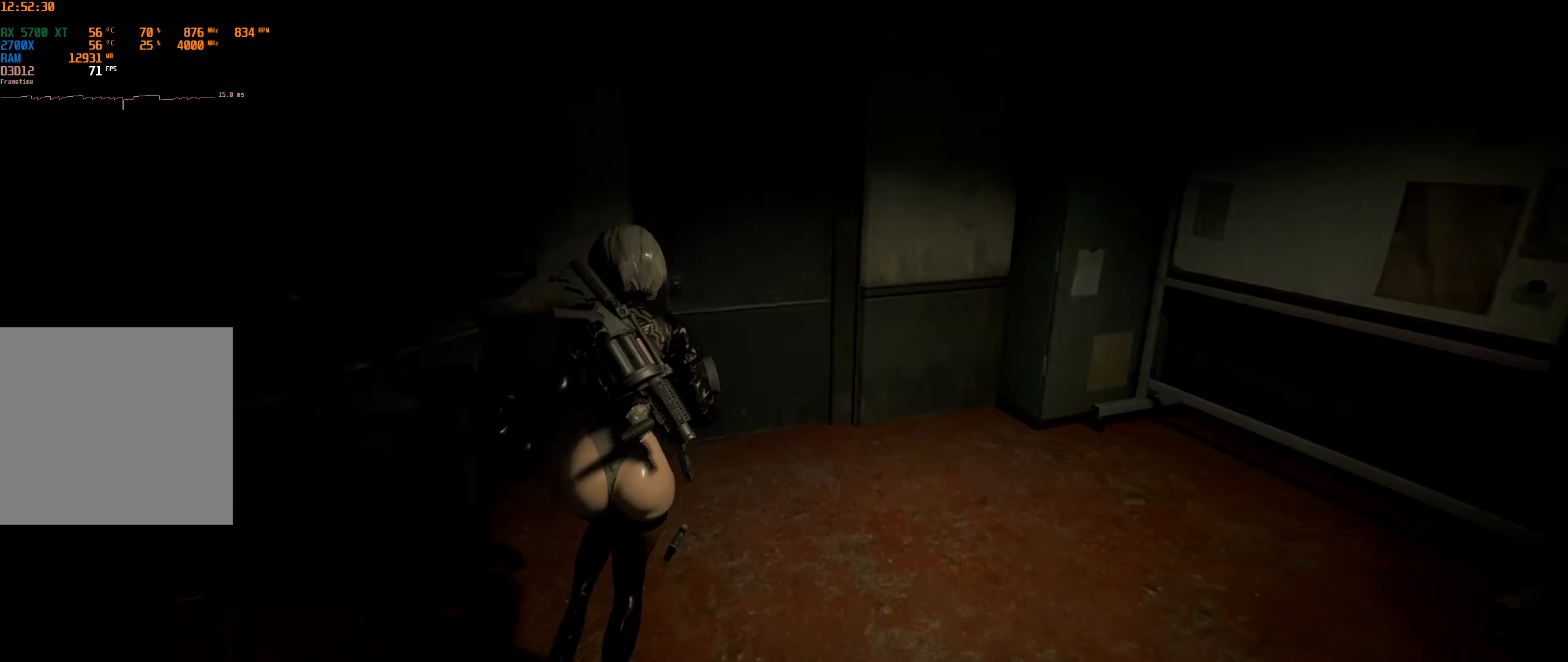
{"buttons": [], "left_stick": "up", "events": []}
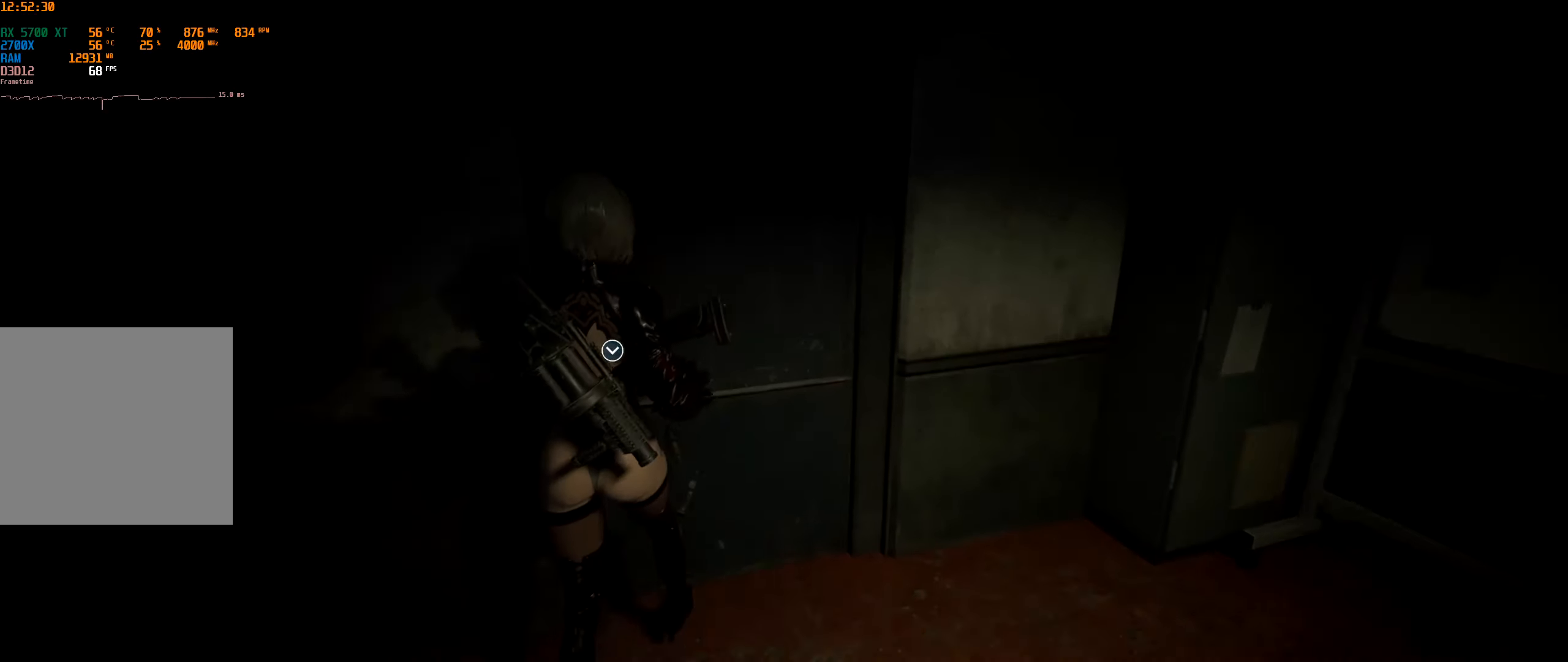
{"buttons": [], "left_stick": "up", "events": [[217, "A", "down"], [334, "A", "up"]]}
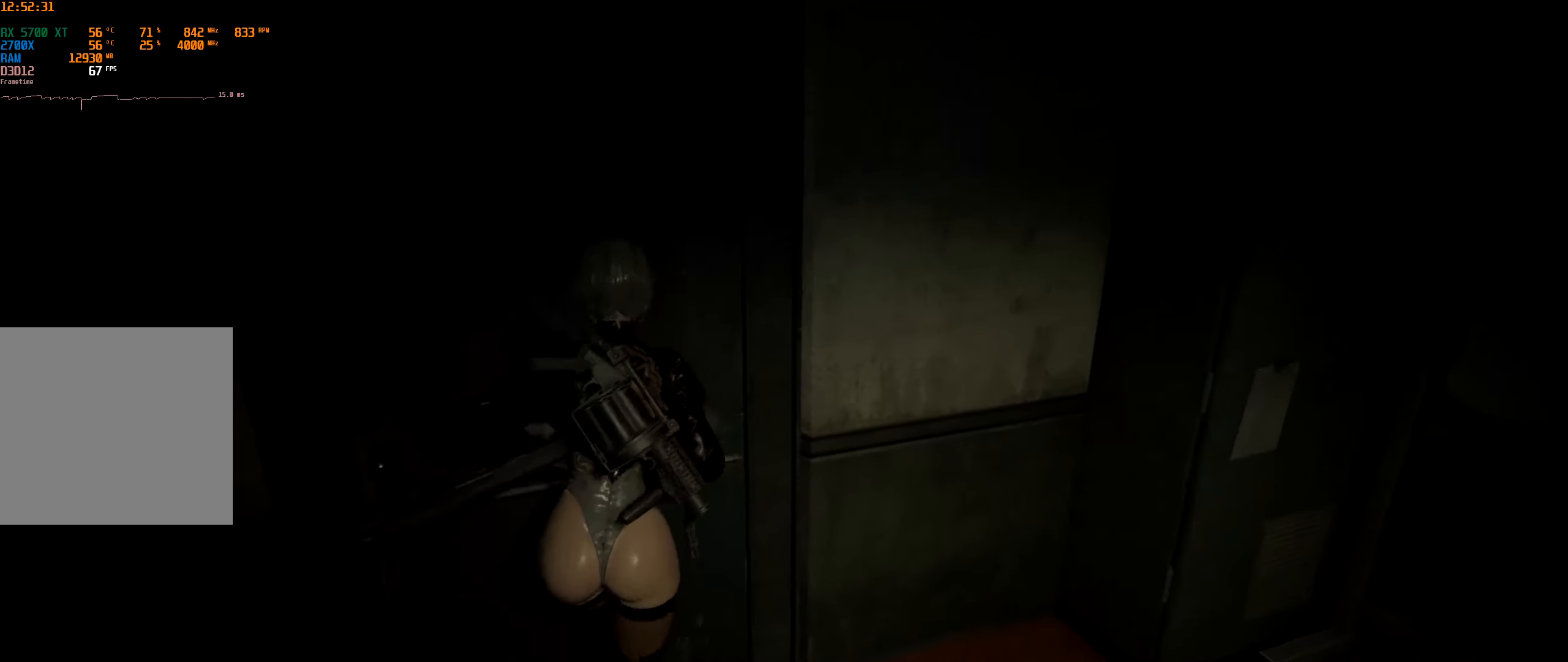
{"buttons": [], "left_stick": "up-left", "events": [[34, "left_stick", "up-left"]]}
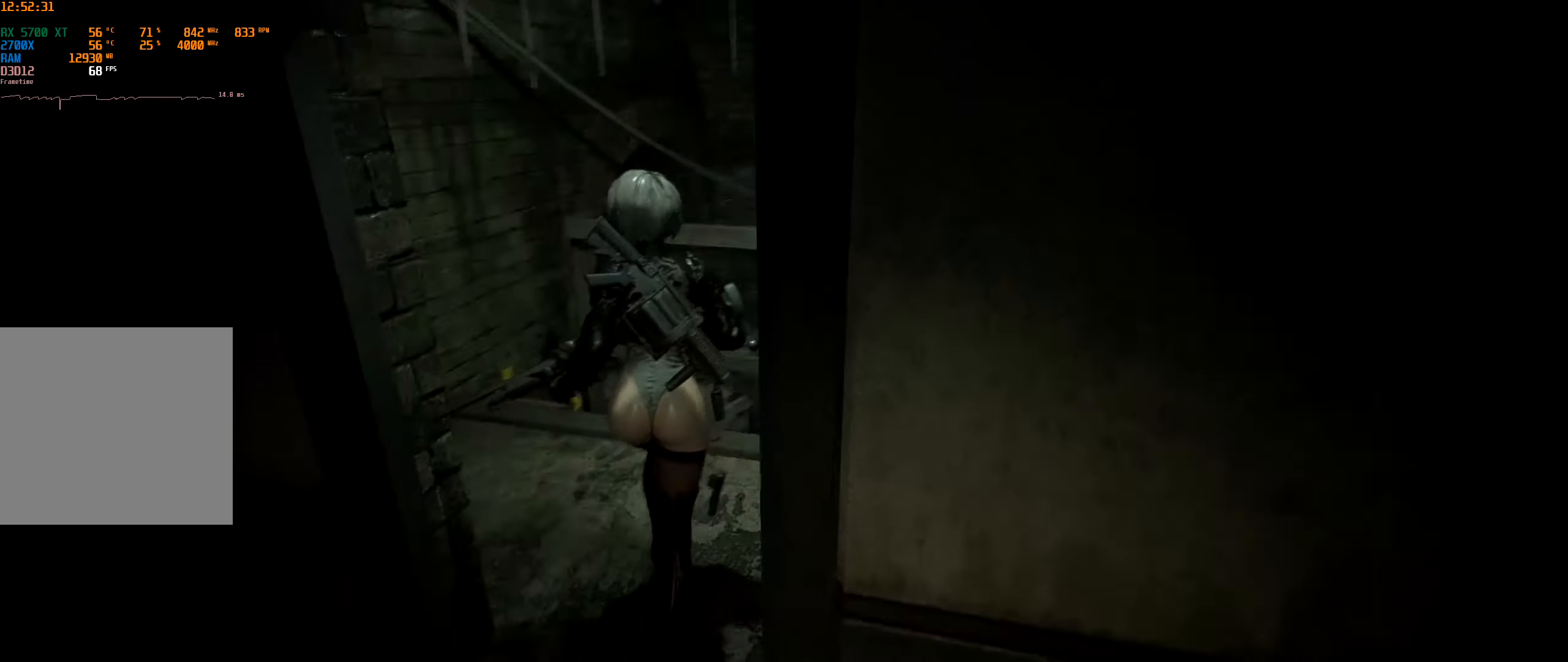
{"buttons": [], "left_stick": "up-left", "events": []}
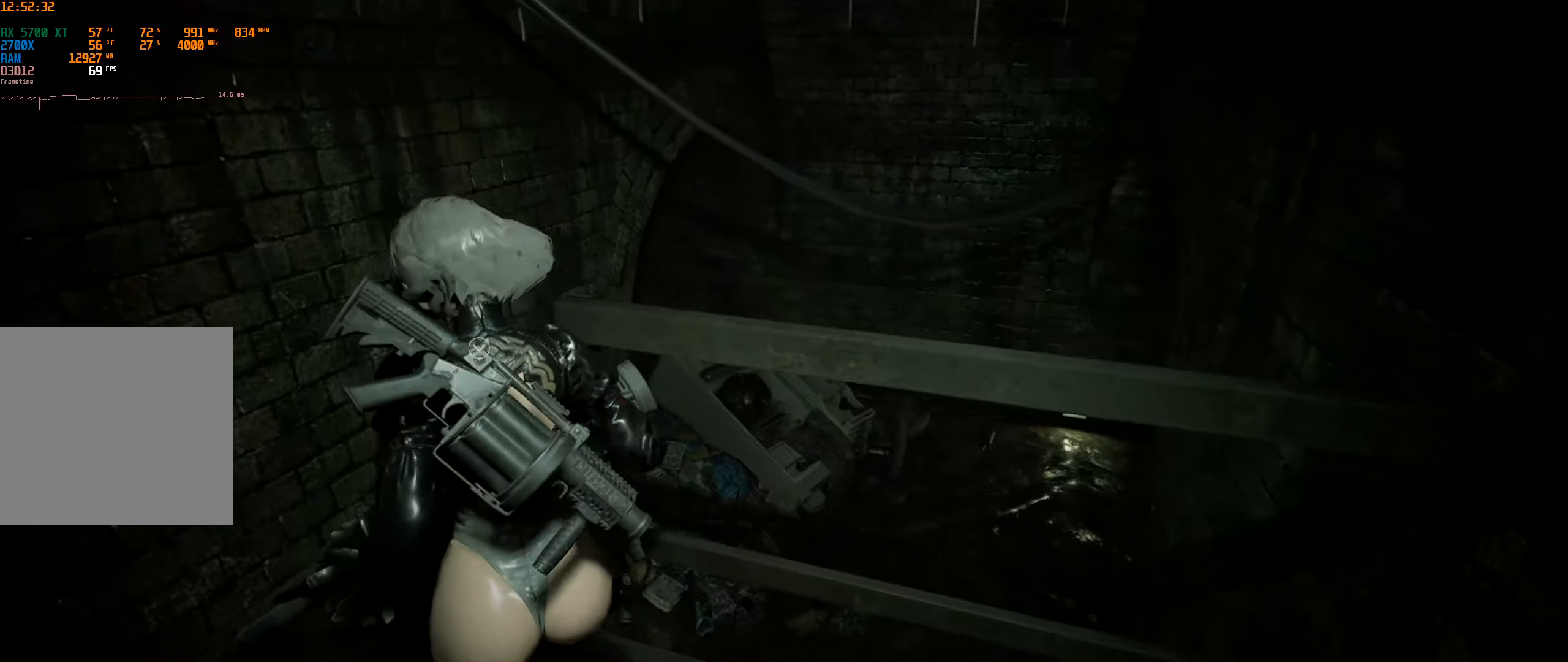
{"buttons": [], "left_stick": "up-right", "events": [[16, "left_stick", "up"], [216, "A", "down"], [333, "A", "up"], [416, "left_stick", "up-right"]]}
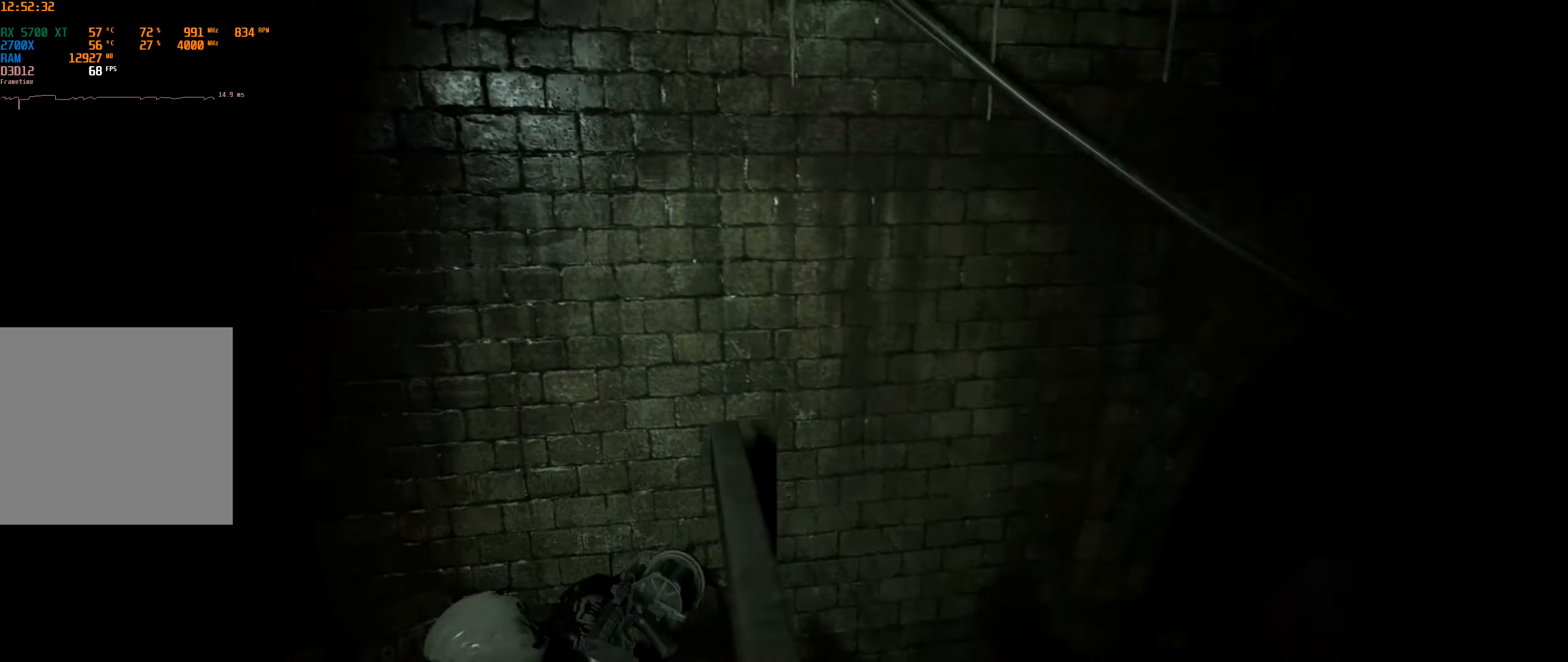
{"buttons": [], "left_stick": "down", "events": [[16, "left_stick", "center"], [250, "left_stick", "down"]]}
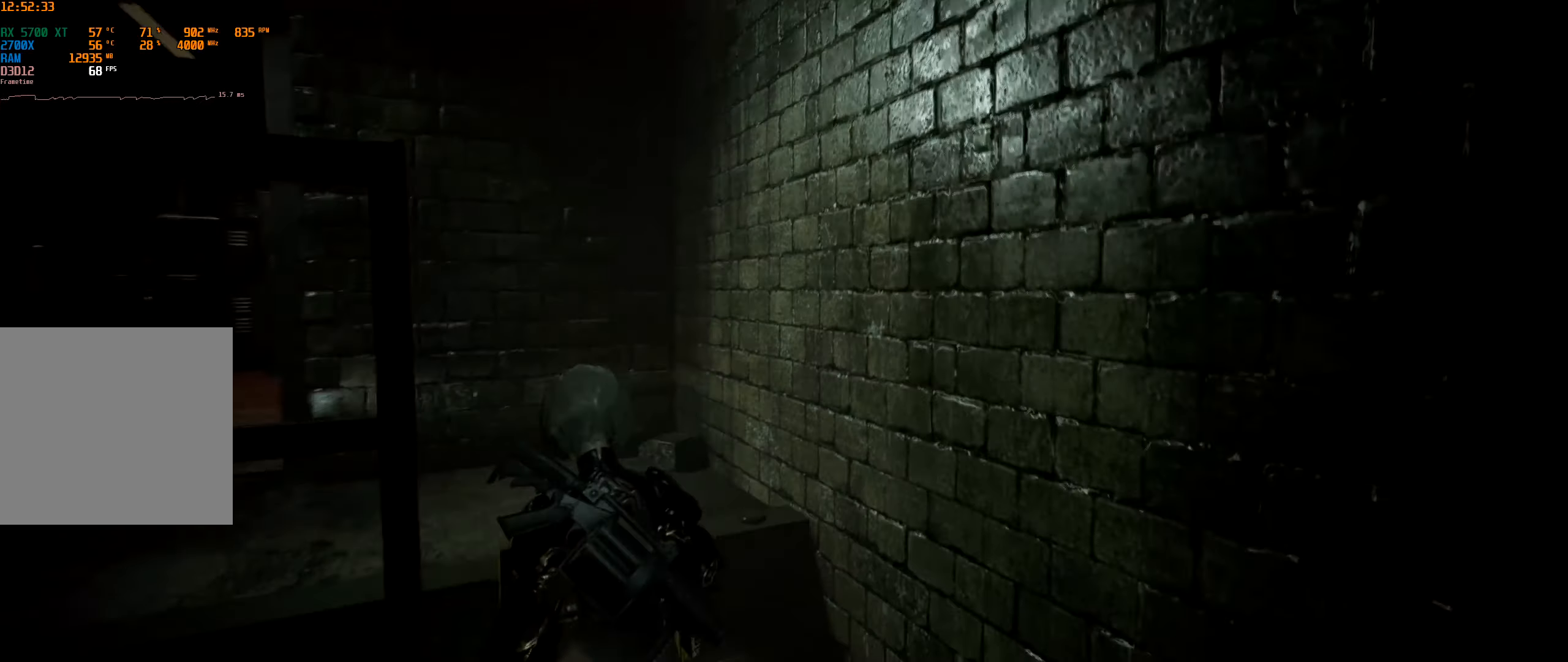
{"buttons": [], "left_stick": "down", "events": []}
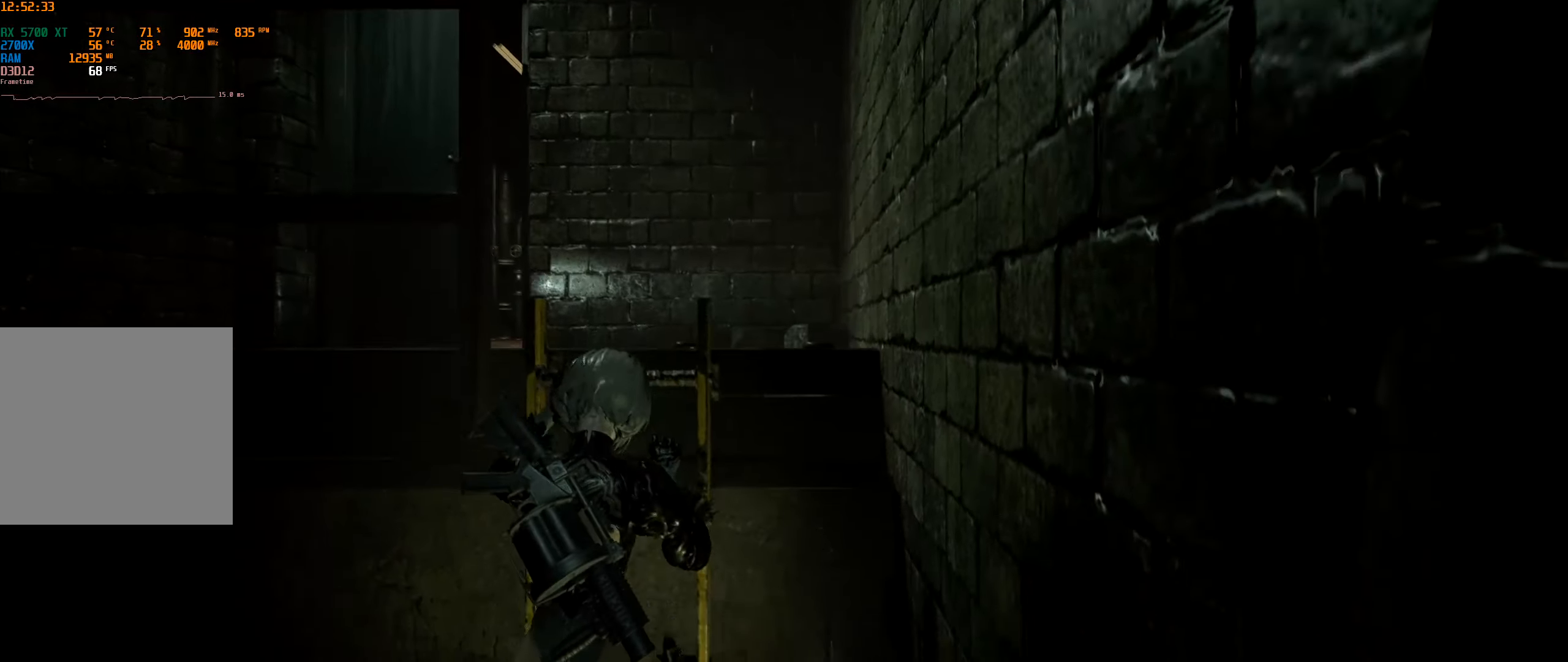
{"buttons": [], "left_stick": "down", "events": []}
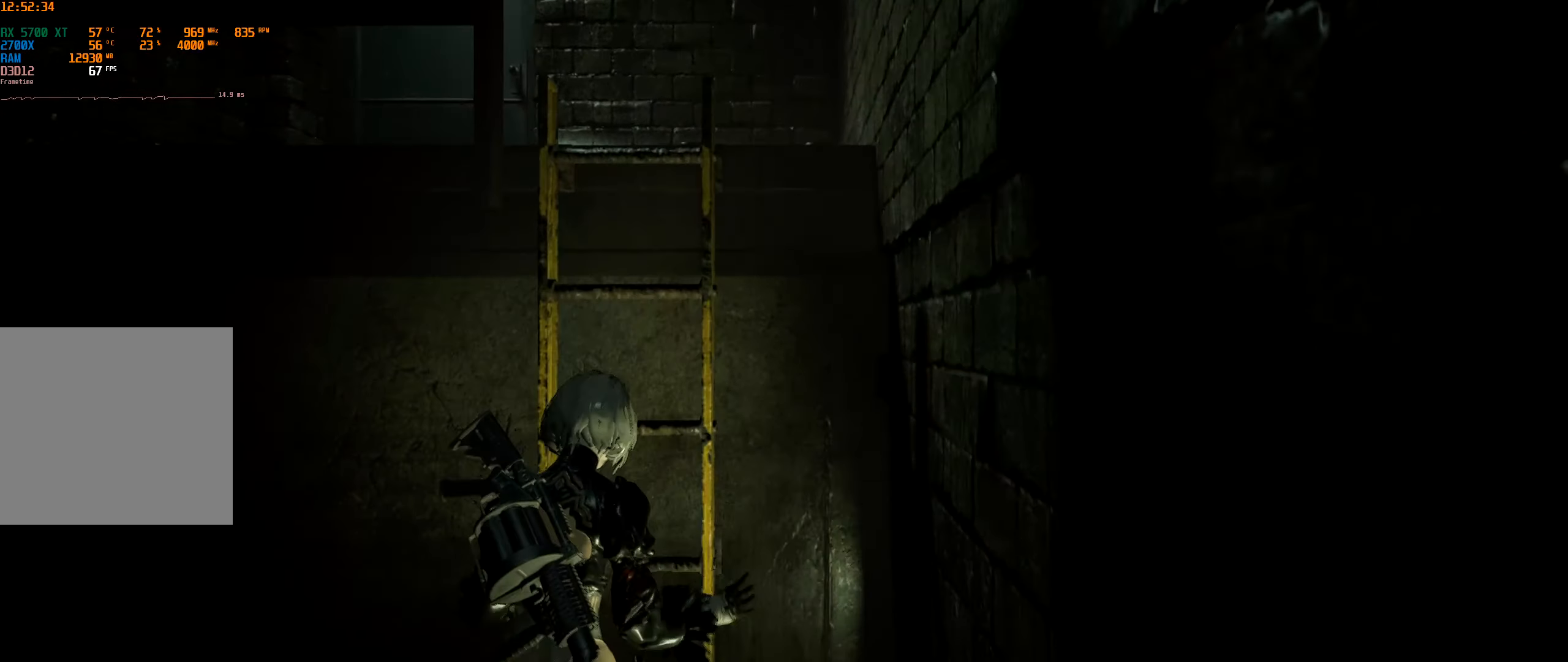
{"buttons": [], "left_stick": "center", "events": [[283, "left_stick", "center"]]}
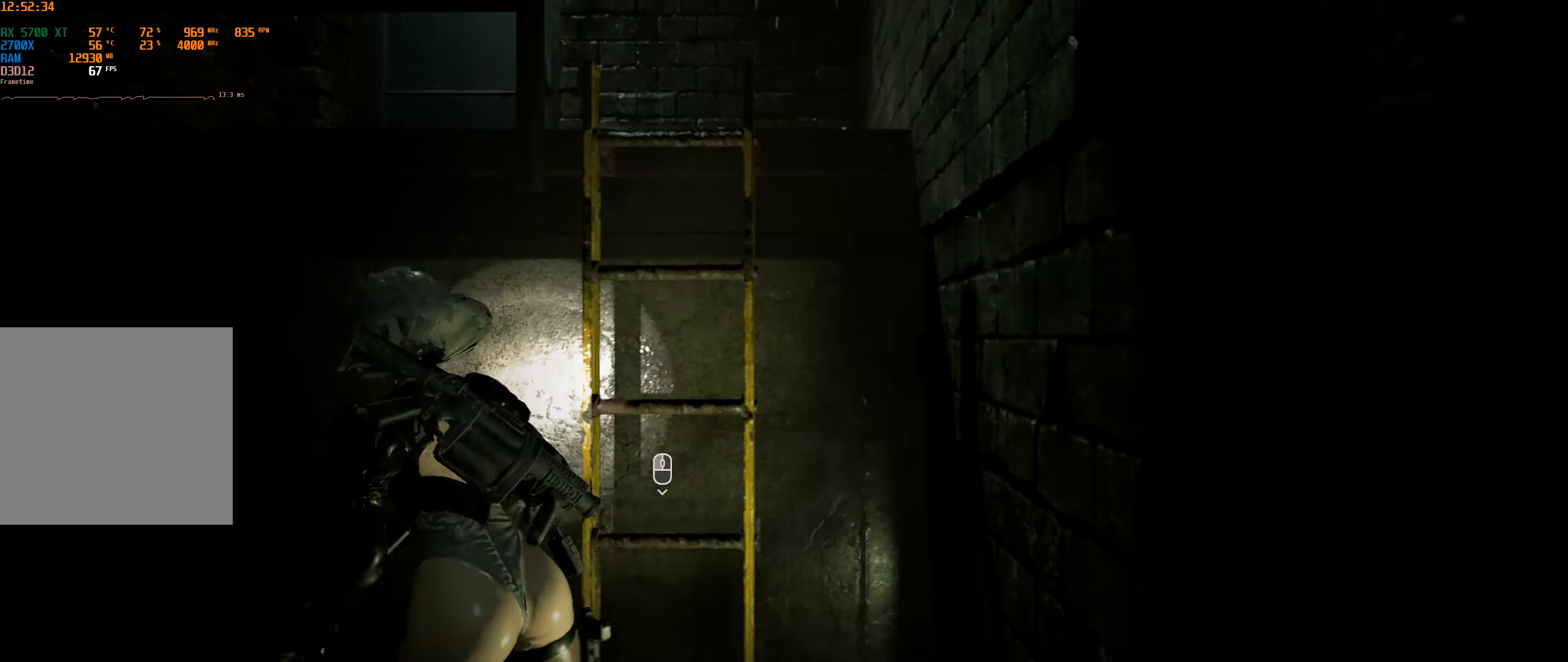
{"buttons": [], "left_stick": "up-left", "events": [[300, "left_stick", "up-left"]]}
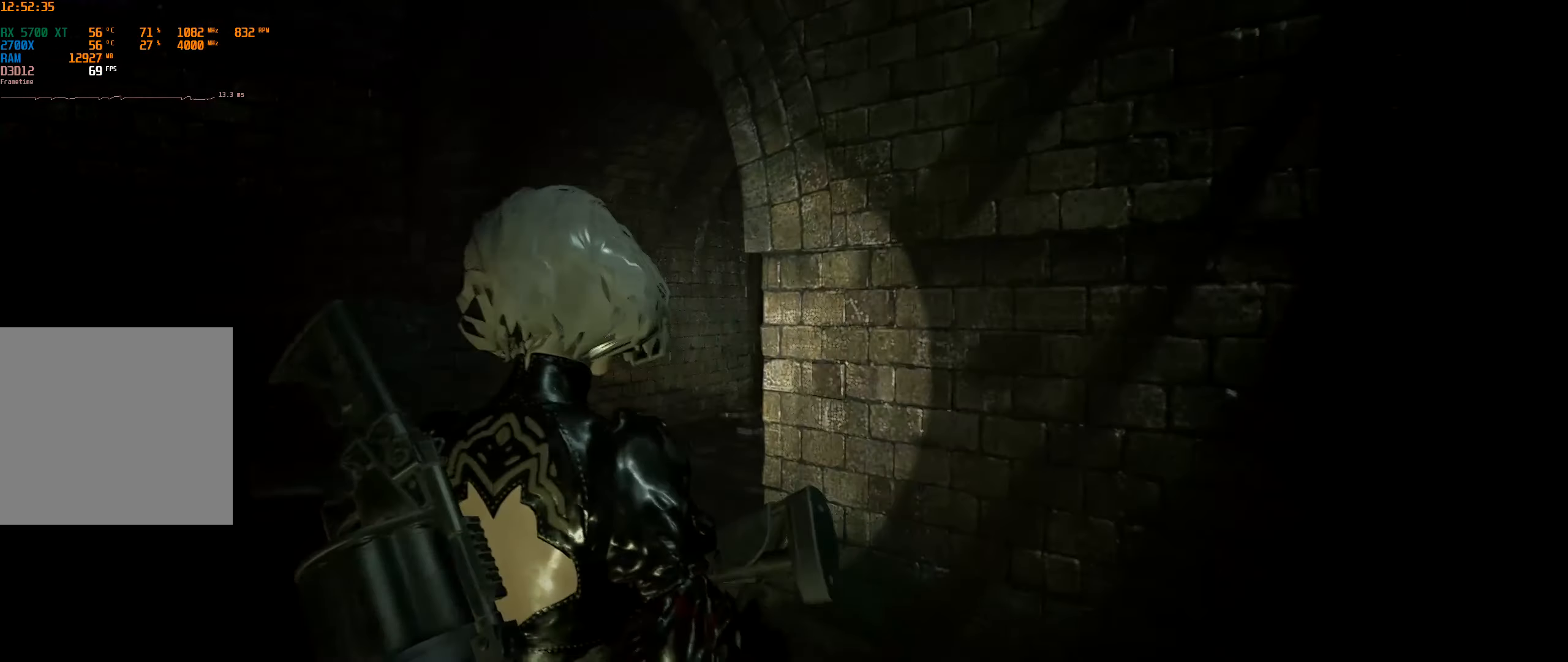
{"buttons": [], "left_stick": "up", "events": [[233, "left_stick", "up"]]}
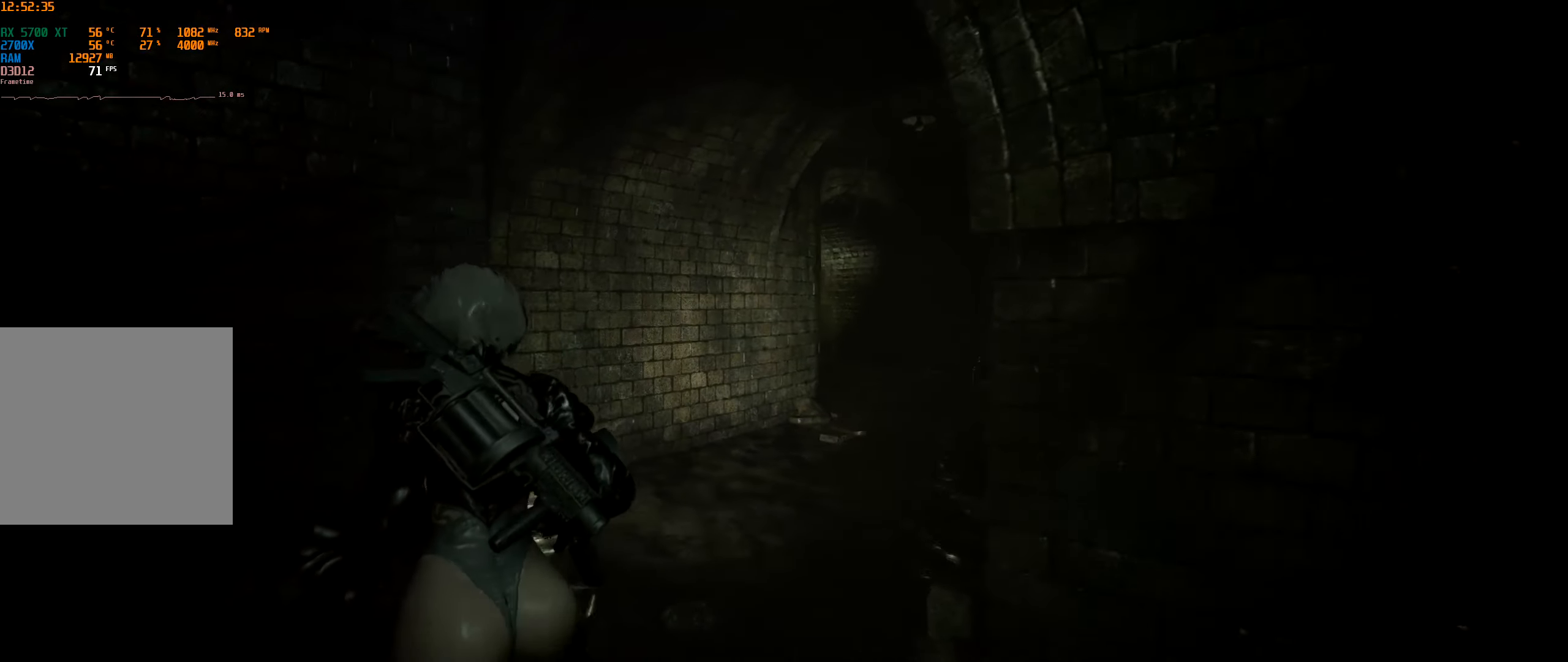
{"buttons": [], "left_stick": "up", "events": []}
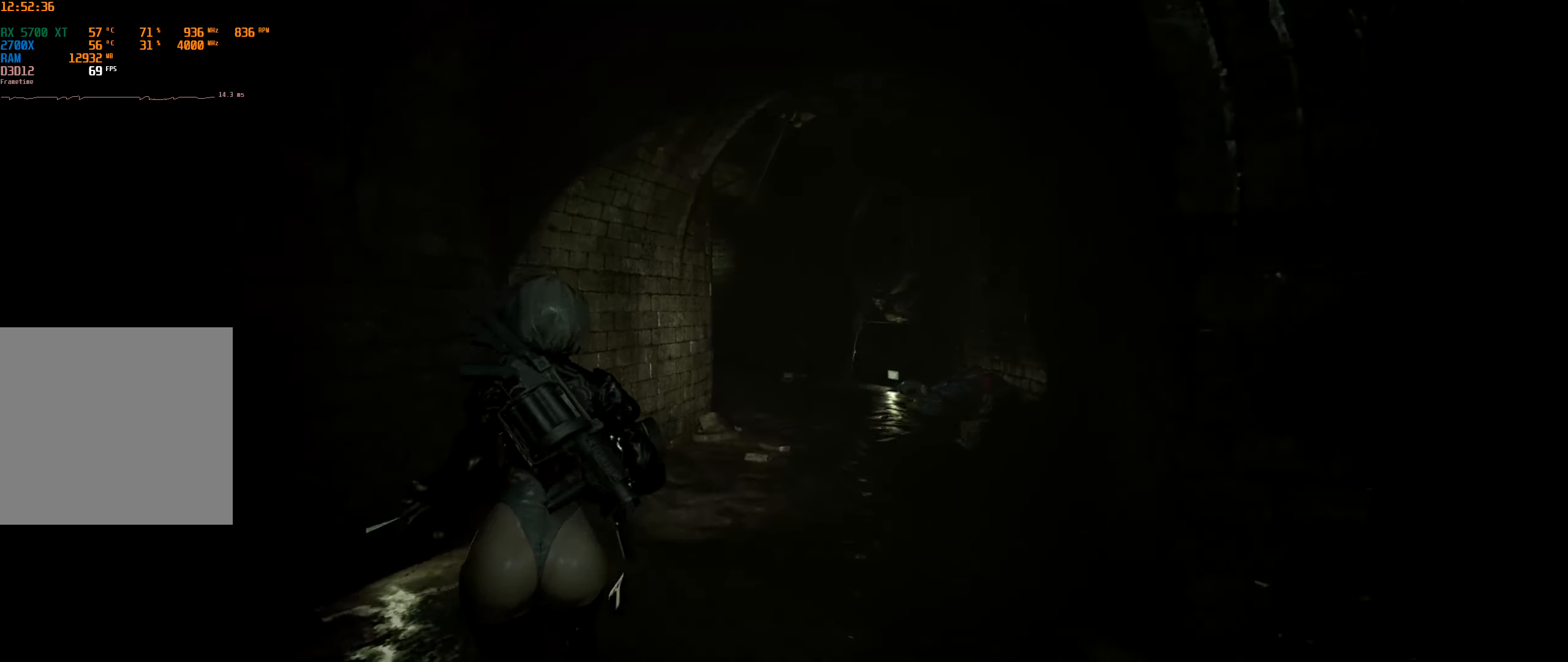
{"buttons": [], "left_stick": "up", "events": []}
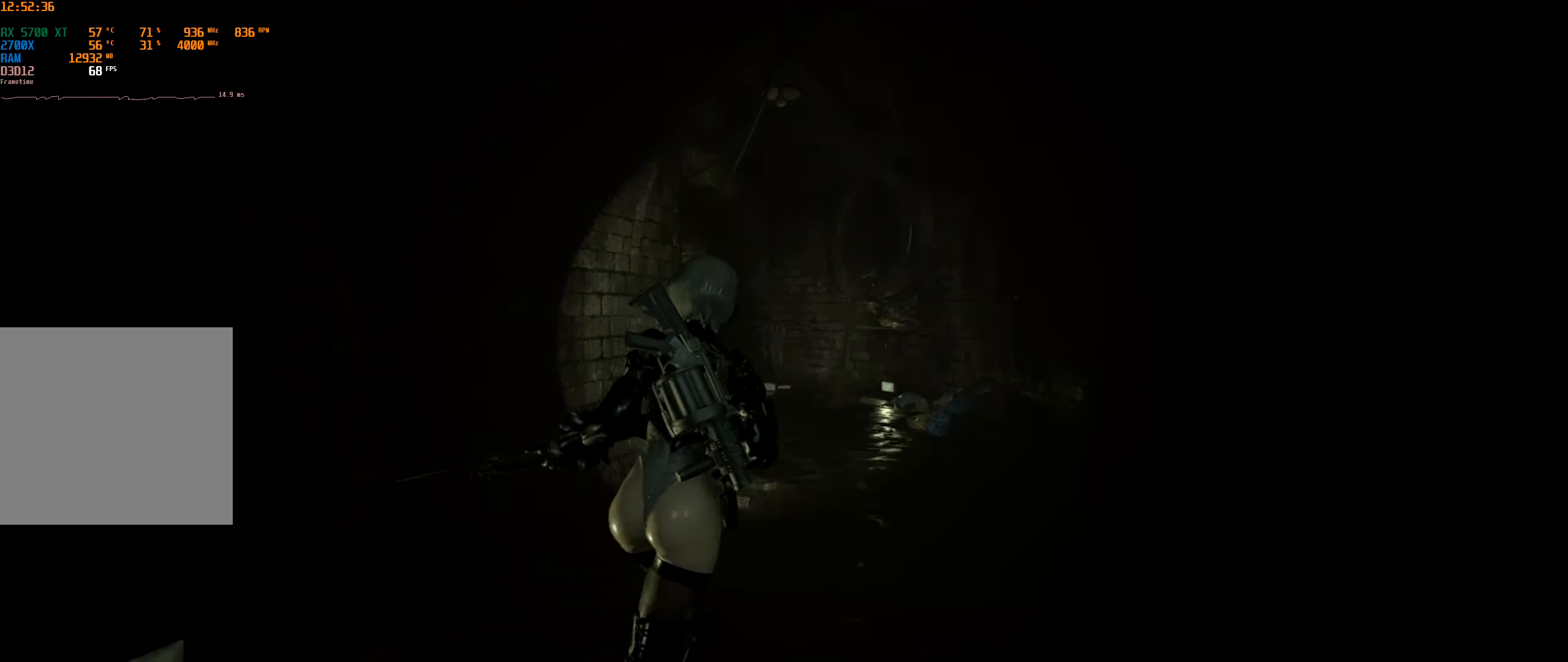
{"buttons": [], "left_stick": "up", "events": []}
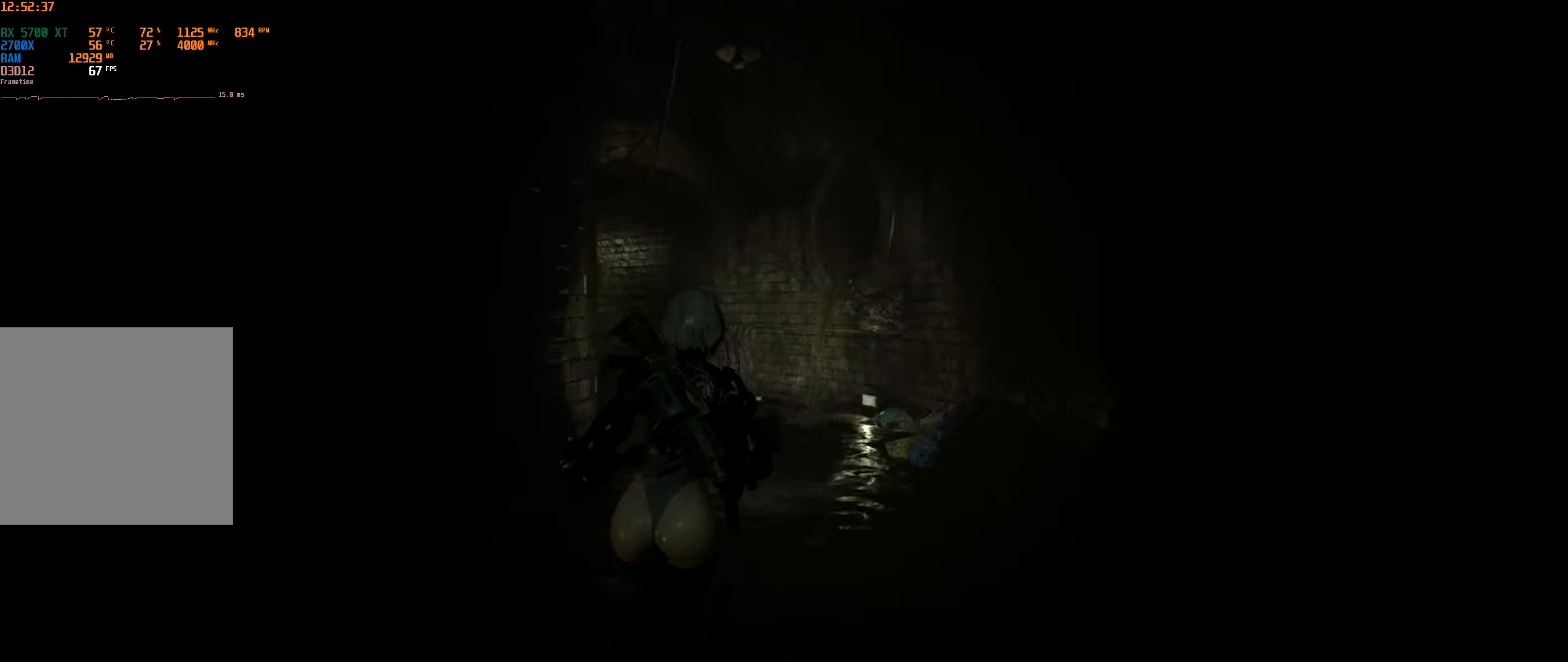
{"buttons": [], "left_stick": "up", "events": []}
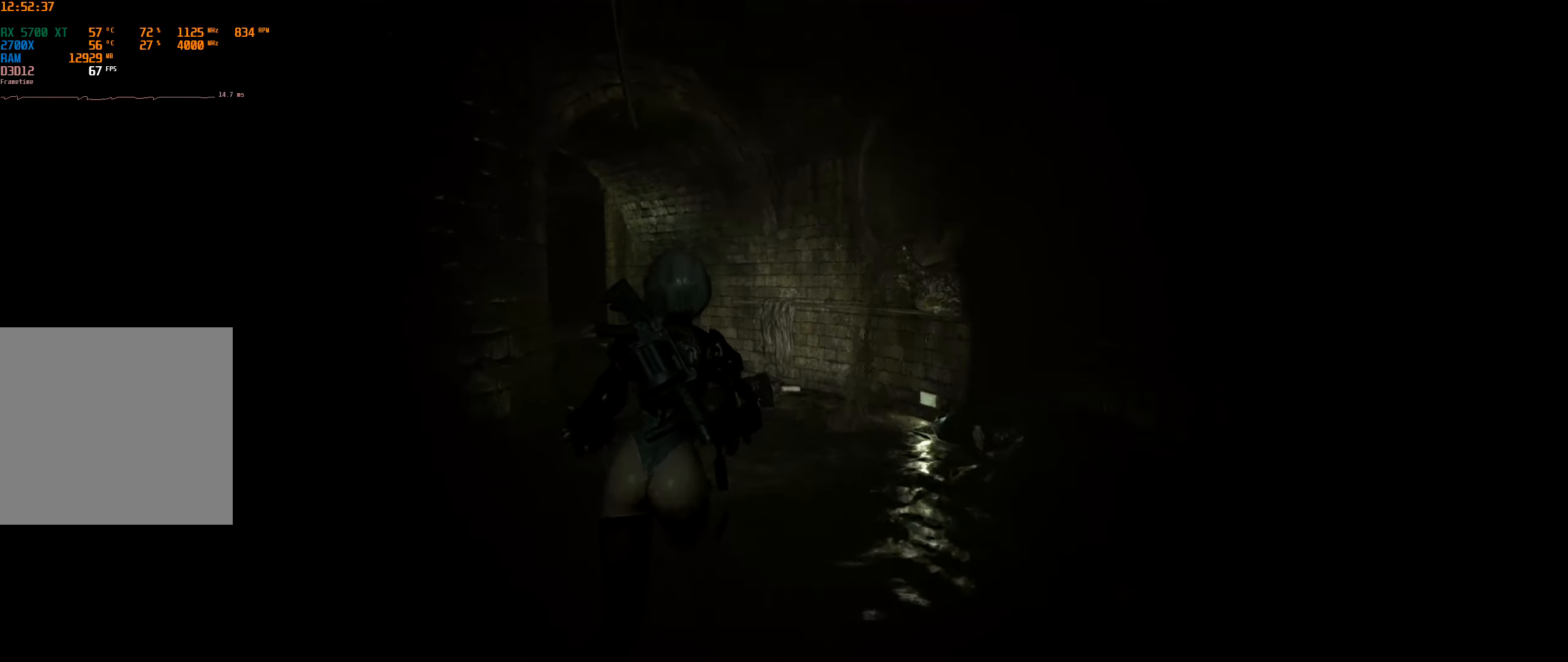
{"buttons": [], "left_stick": "up", "events": []}
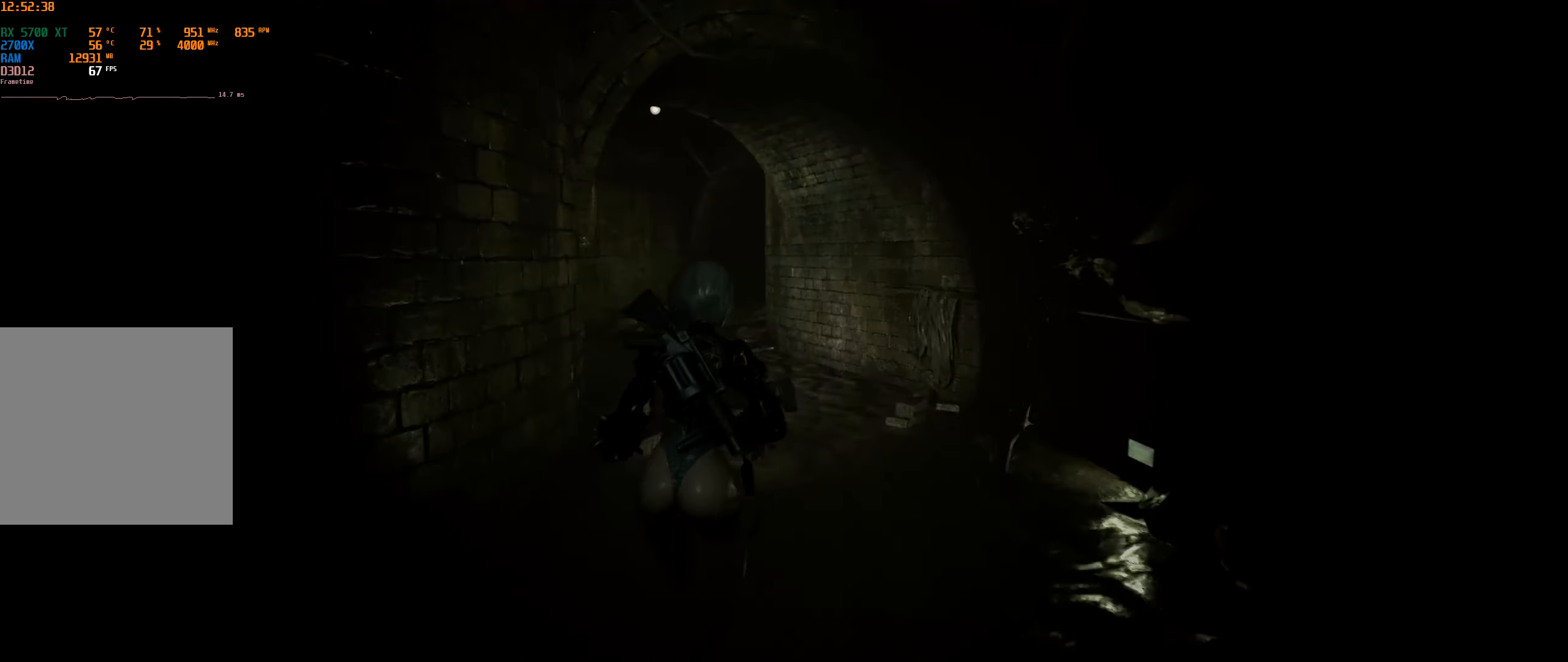
{"buttons": [], "left_stick": "up", "events": []}
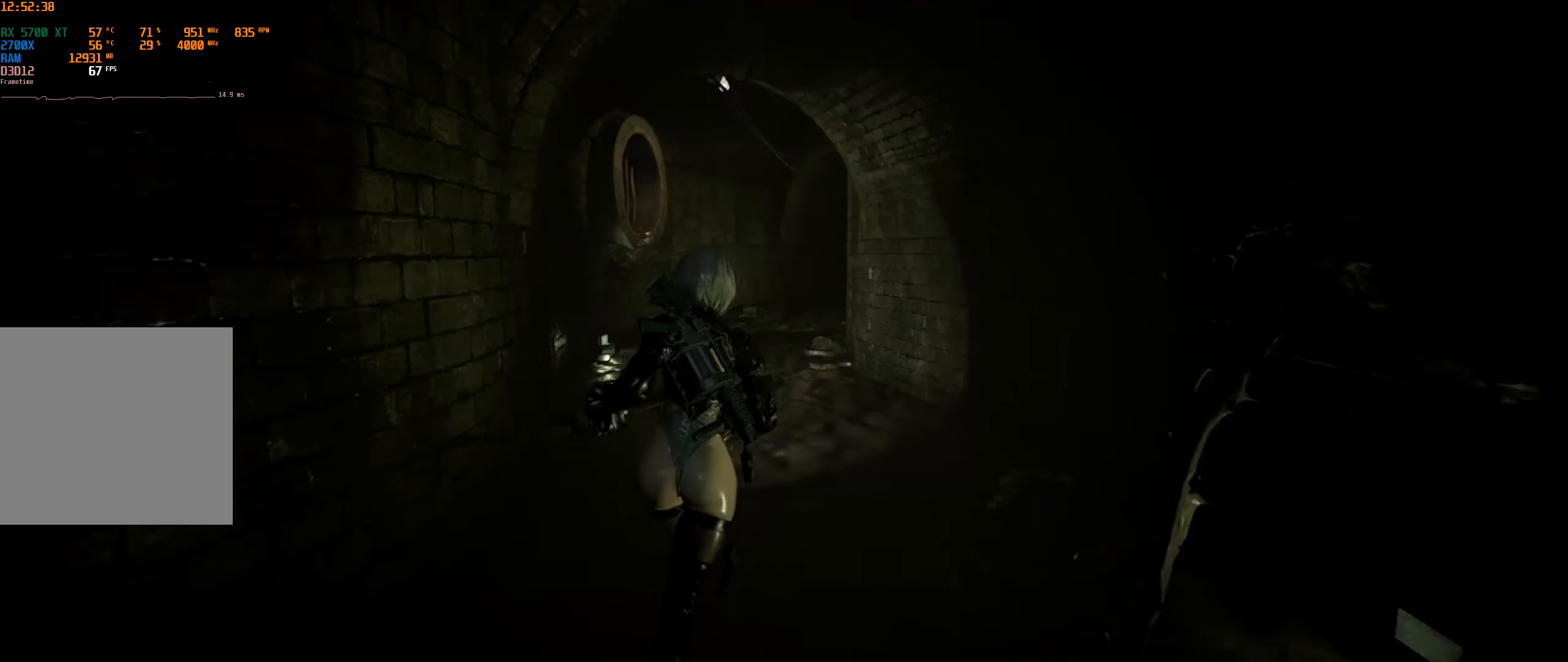
{"buttons": [], "left_stick": "up", "events": []}
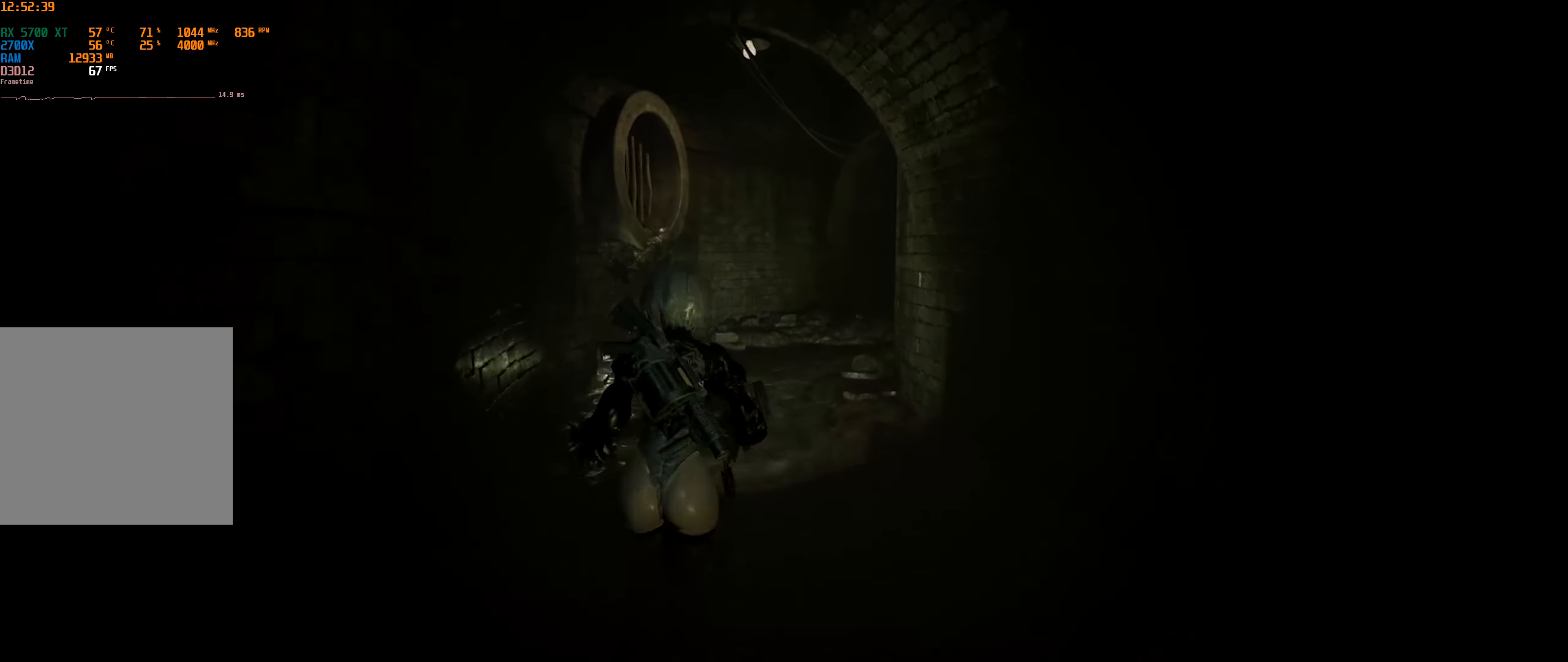
{"buttons": [], "left_stick": "up", "events": []}